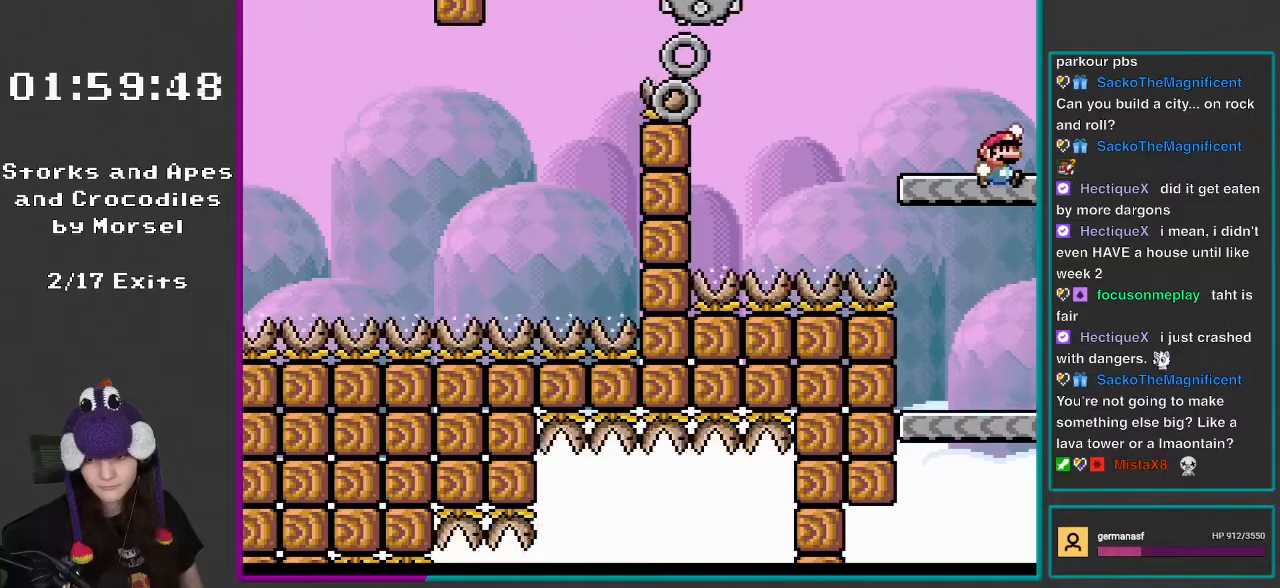
Gameplay with a controller (Nintendo layout); each line is a JSON object with the inputs held at the frame after it. "events" lists button and stick changes between this image and that frame as [ms after this image, input, new state], when the widget could be followed in between. Not read: L3 R3.
{"buttons": ["X"], "events": [[217, "B", "up"], [217, "Y", "up"], [267, "X", "down"]]}
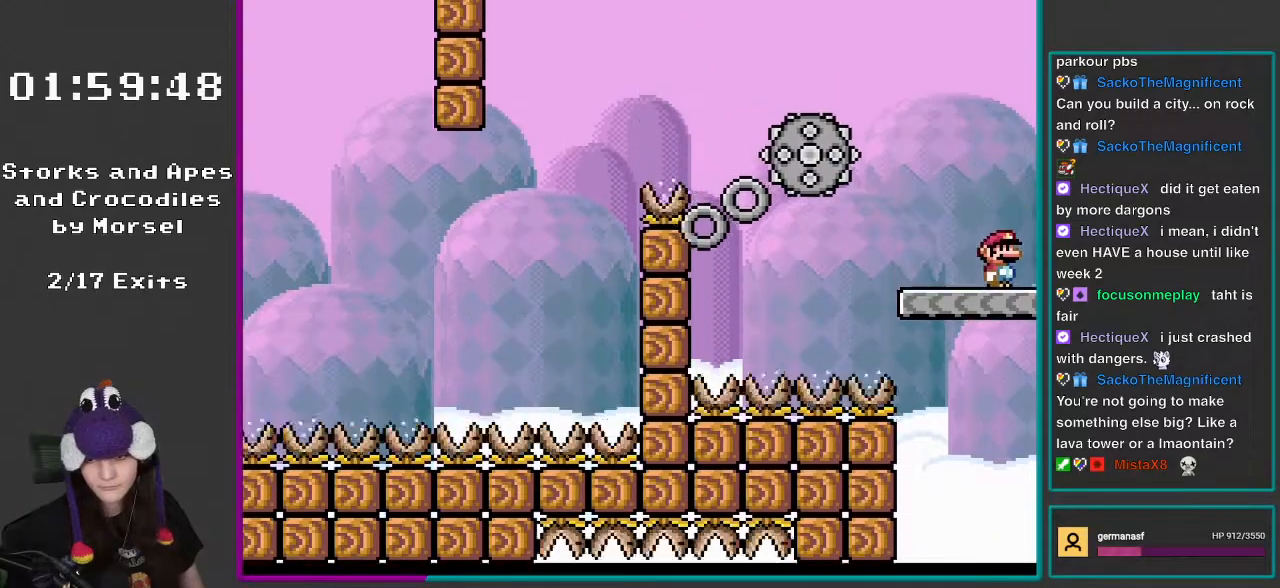
{"buttons": ["A", "X", "DPAD_LEFT"], "events": [[217, "A", "down"], [350, "DPAD_LEFT", "down"]]}
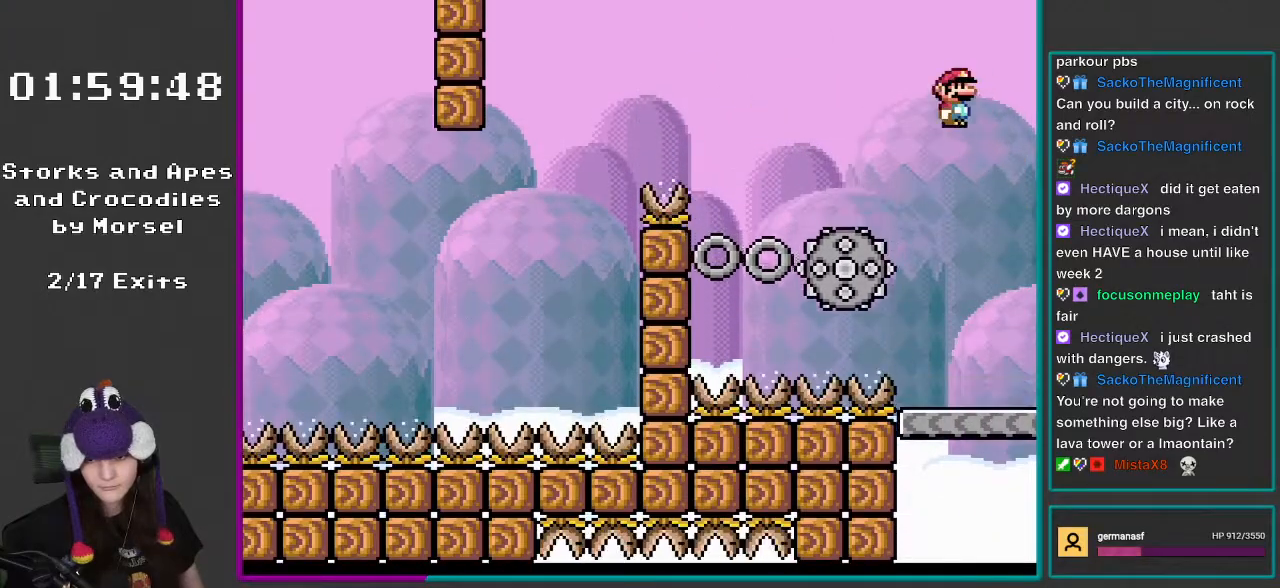
{"buttons": ["A", "X", "DPAD_RIGHT"], "events": [[117, "A", "up"], [350, "A", "down"], [450, "DPAD_LEFT", "up"], [450, "DPAD_RIGHT", "down"]]}
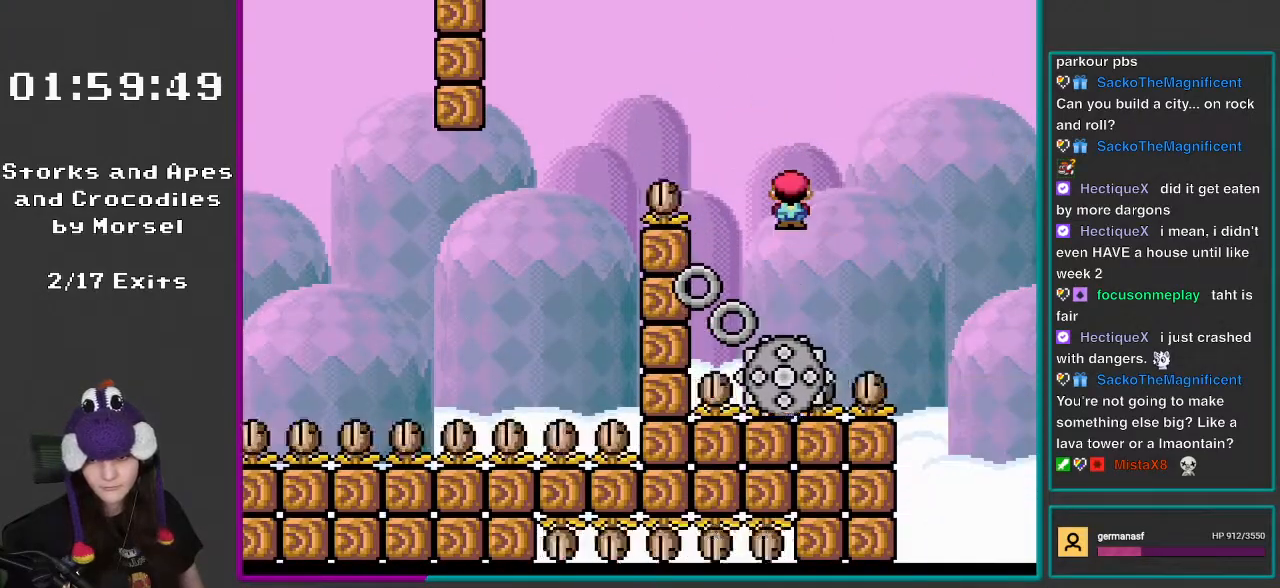
{"buttons": ["A", "X", "DPAD_LEFT"], "events": [[83, "DPAD_RIGHT", "up"], [117, "DPAD_LEFT", "down"], [117, "DPAD_UP", "down"], [350, "DPAD_UP", "up"]]}
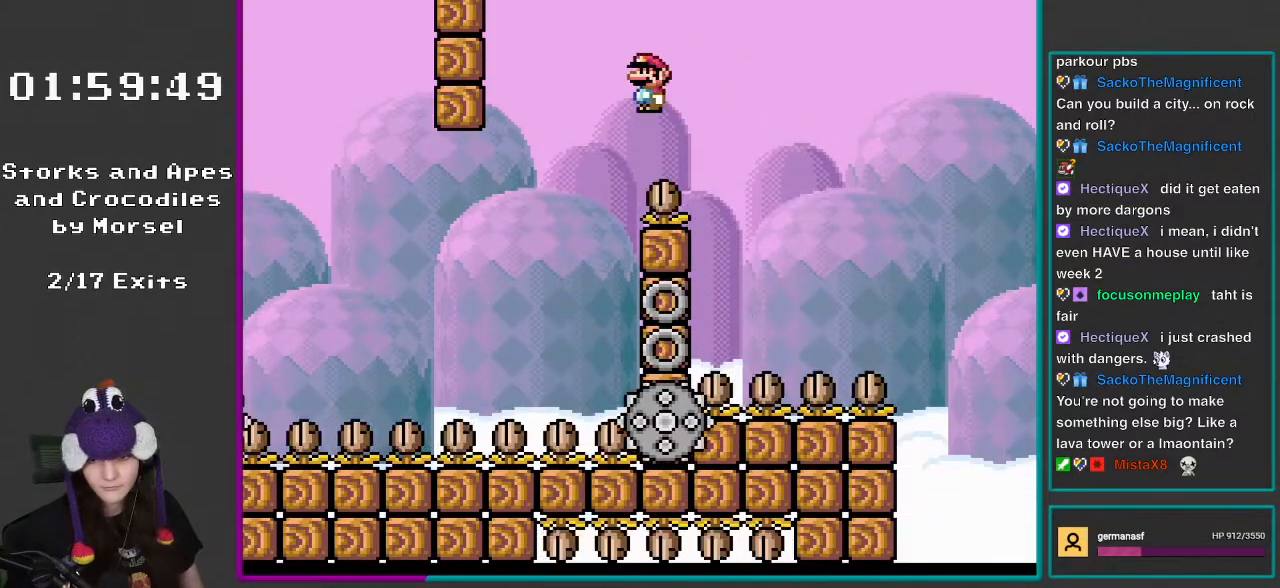
{"buttons": ["A", "X", "DPAD_LEFT"], "events": [[200, "DPAD_LEFT", "up"], [233, "DPAD_RIGHT", "down"], [283, "A", "up"], [350, "DPAD_DOWN", "down"], [417, "A", "down"], [417, "DPAD_DOWN", "up"], [417, "DPAD_LEFT", "down"], [417, "DPAD_RIGHT", "up"]]}
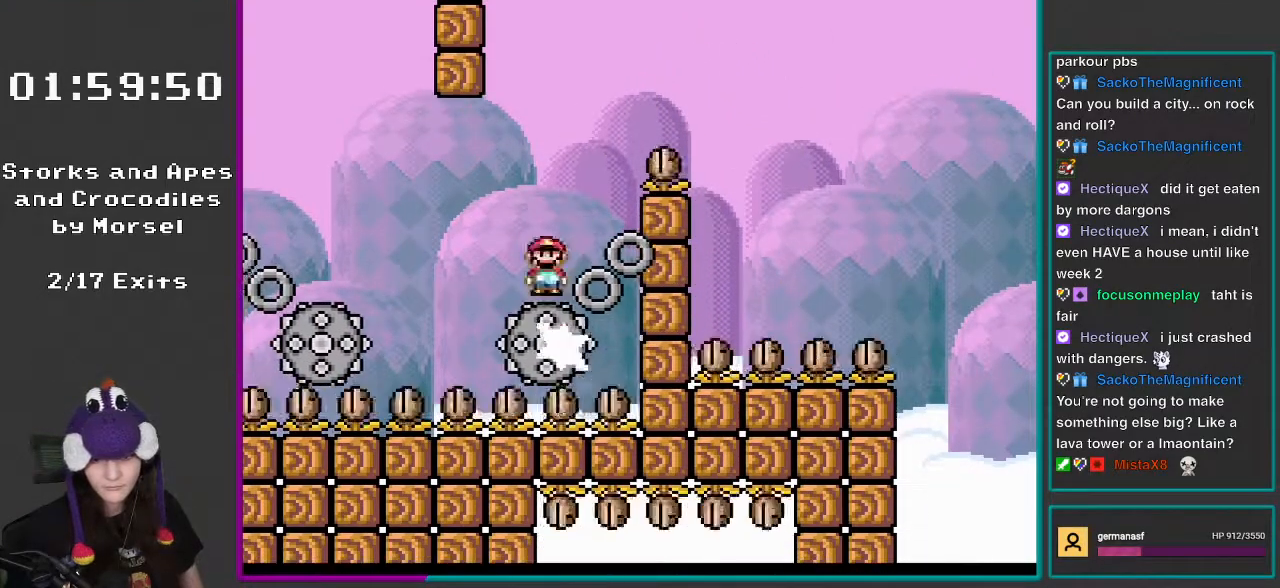
{"buttons": ["A", "X", "DPAD_LEFT"], "events": [[183, "A", "up"], [383, "A", "down"]]}
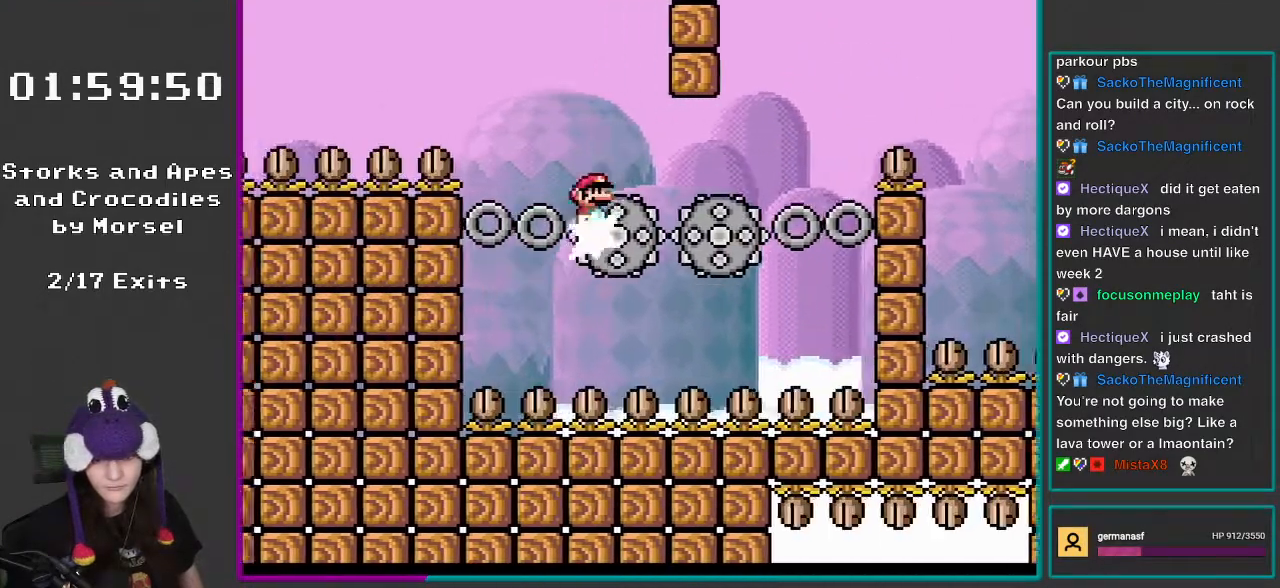
{"buttons": ["X", "DPAD_LEFT"], "events": [[33, "DPAD_LEFT", "up"], [33, "DPAD_RIGHT", "down"], [233, "DPAD_RIGHT", "up"], [317, "A", "up"], [317, "DPAD_LEFT", "down"]]}
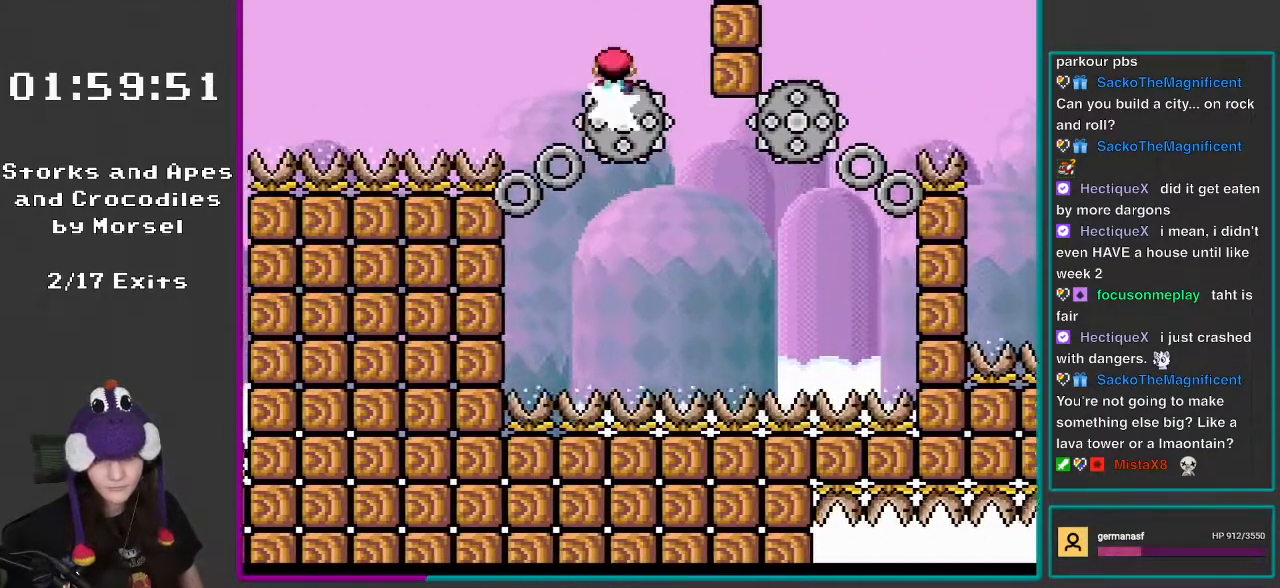
{"buttons": ["X"], "events": [[17, "DPAD_LEFT", "up"], [33, "DPAD_RIGHT", "down"], [83, "DPAD_RIGHT", "up"], [83, "DPAD_UP", "down"], [117, "DPAD_LEFT", "down"], [117, "DPAD_UP", "up"], [283, "DPAD_LEFT", "up"]]}
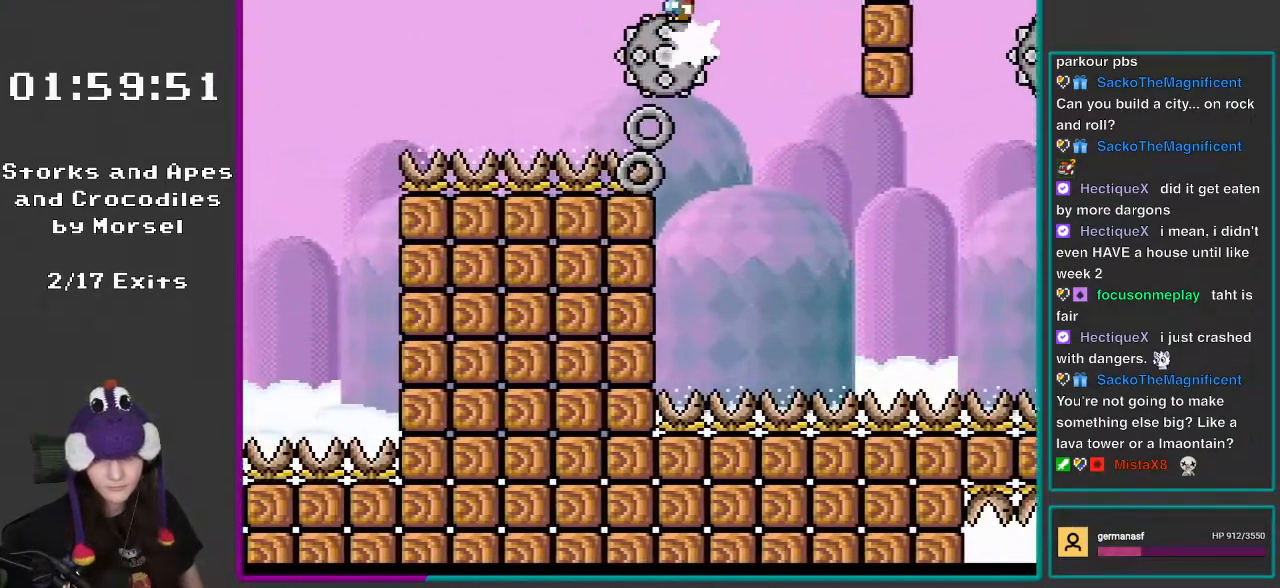
{"buttons": ["X"], "events": [[150, "DPAD_LEFT", "down"], [200, "DPAD_LEFT", "up"]]}
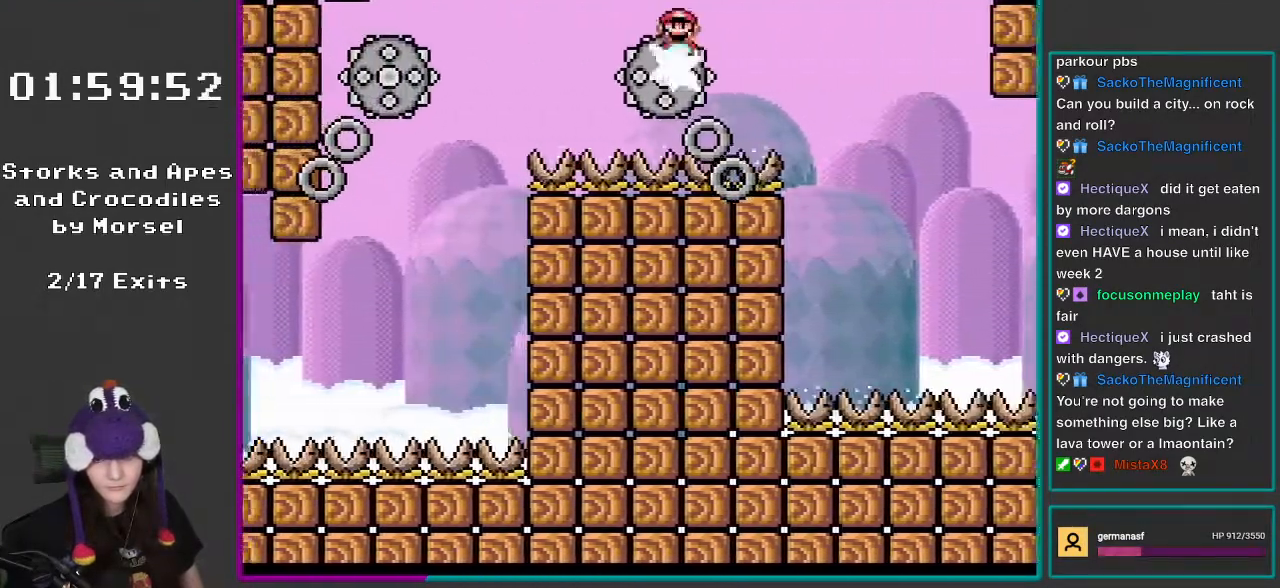
{"buttons": ["A", "X", "DPAD_LEFT"], "events": [[283, "DPAD_RIGHT", "down"], [350, "DPAD_RIGHT", "up"], [417, "DPAD_LEFT", "down"], [500, "A", "down"]]}
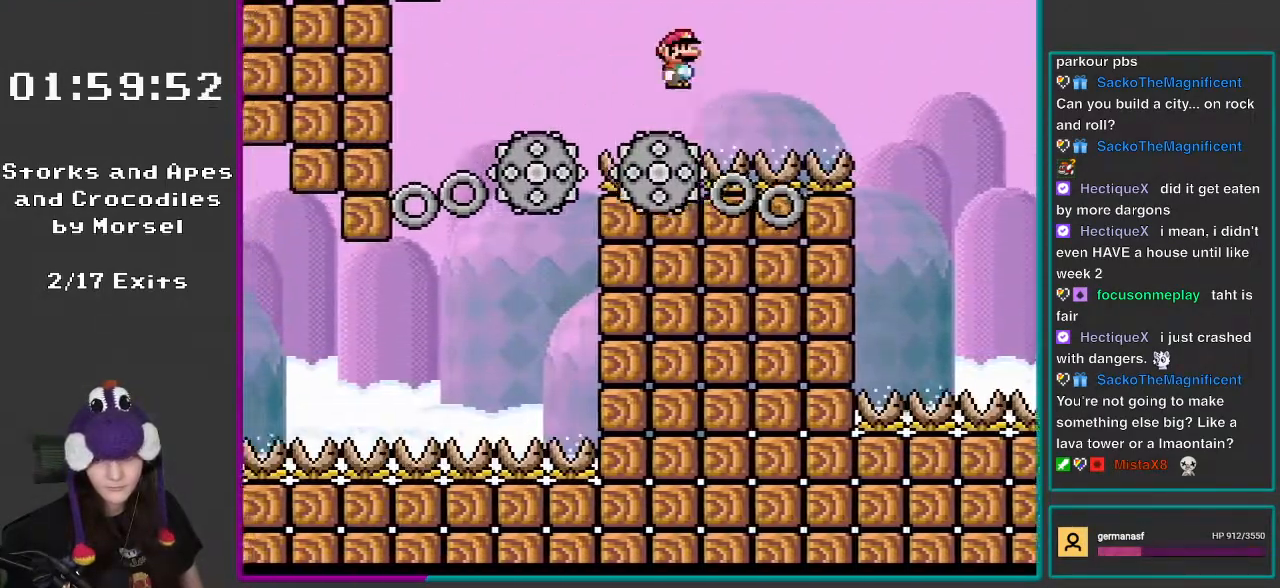
{"buttons": ["X", "DPAD_DOWN", "DPAD_RIGHT"], "events": [[283, "A", "up"], [433, "DPAD_LEFT", "up"], [483, "DPAD_RIGHT", "down"], [500, "DPAD_DOWN", "down"]]}
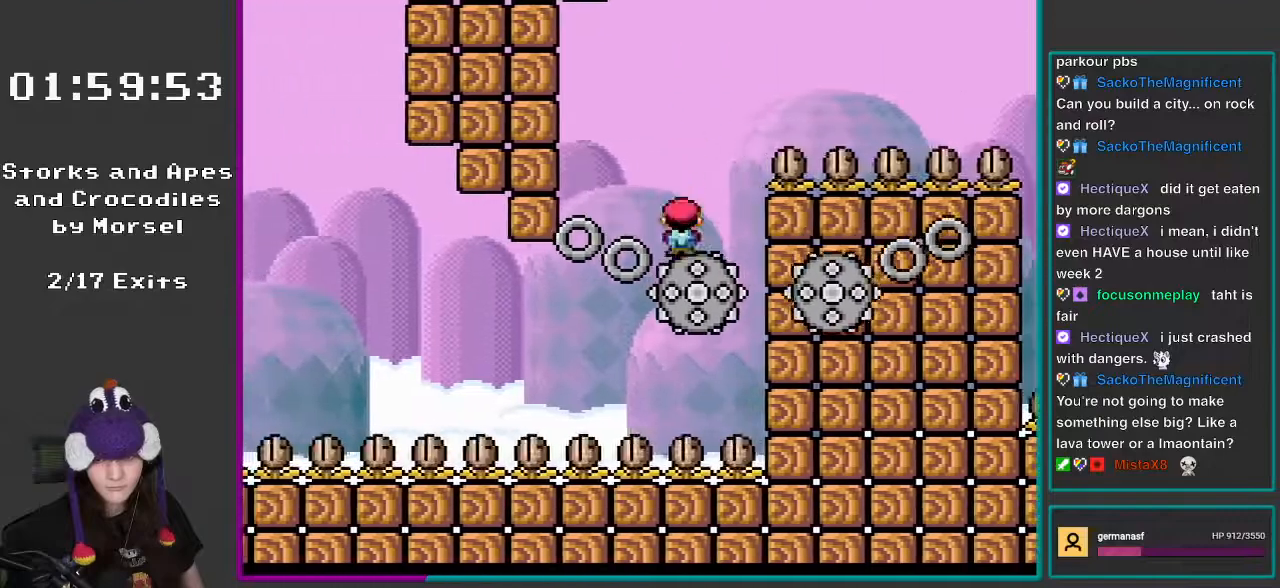
{"buttons": ["X"], "events": [[33, "DPAD_DOWN", "up"], [150, "DPAD_RIGHT", "up"], [183, "DPAD_LEFT", "down"], [383, "DPAD_LEFT", "up"]]}
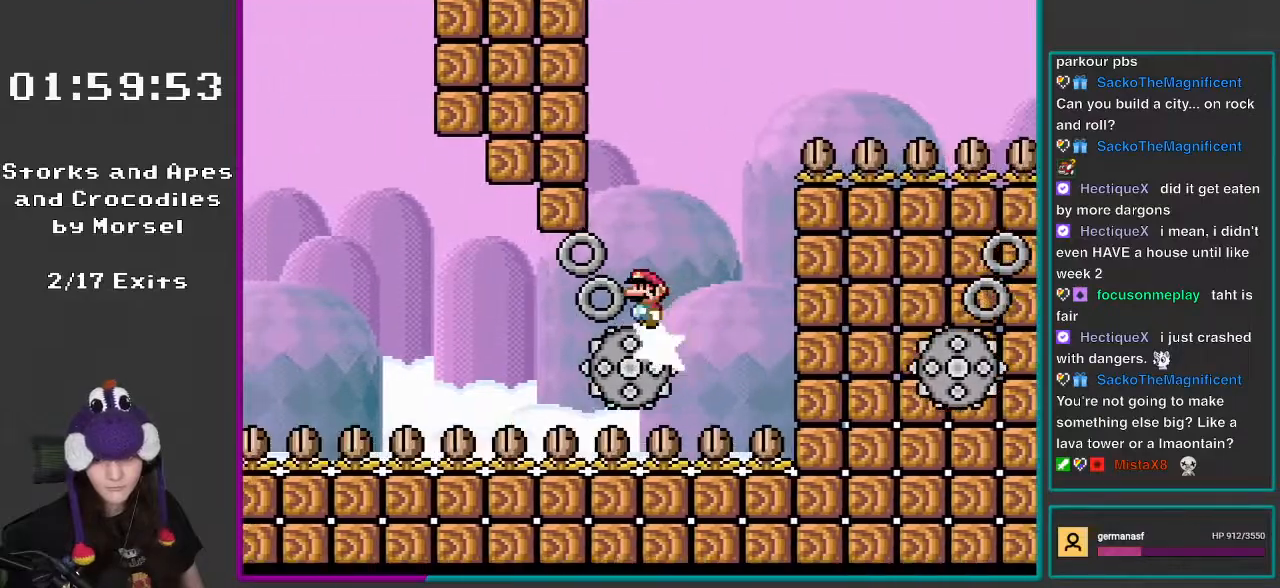
{"buttons": ["X"], "events": [[267, "DPAD_LEFT", "down"], [417, "DPAD_LEFT", "up"]]}
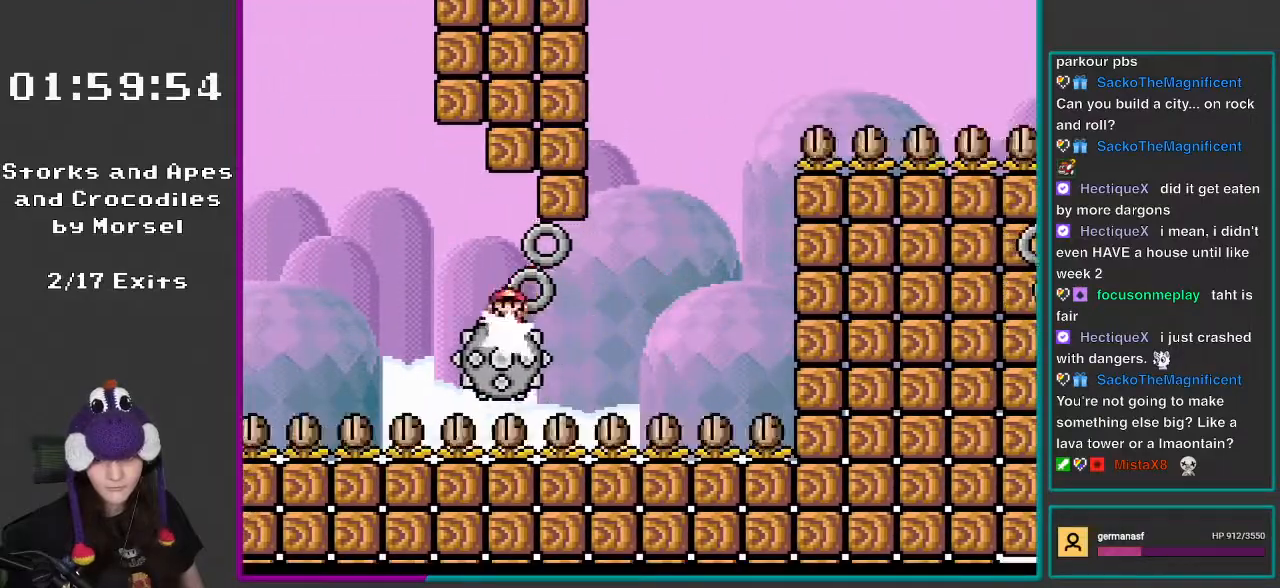
{"buttons": ["A", "X", "DPAD_RIGHT"], "events": [[67, "A", "down"], [233, "DPAD_LEFT", "down"], [300, "A", "up"], [417, "DPAD_LEFT", "up"], [417, "DPAD_RIGHT", "down"], [483, "A", "down"]]}
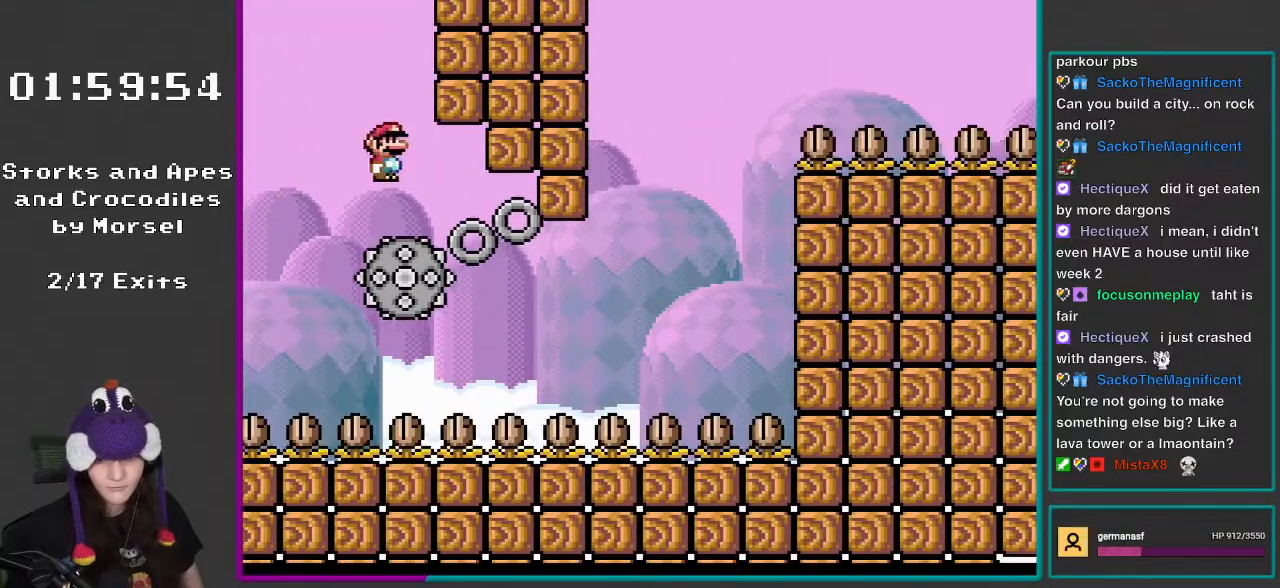
{"buttons": ["X", "DPAD_RIGHT"], "events": [[117, "DPAD_LEFT", "down"], [117, "DPAD_RIGHT", "up"], [300, "DPAD_LEFT", "up"], [383, "A", "up"], [383, "DPAD_RIGHT", "down"]]}
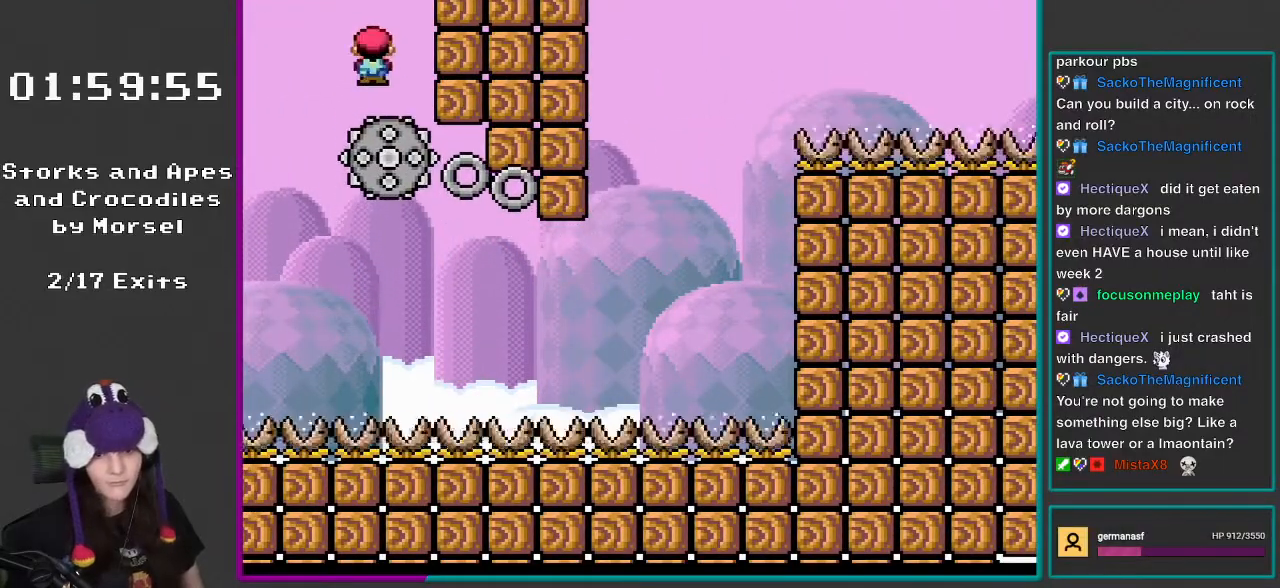
{"buttons": ["A", "X"], "events": [[117, "A", "down"], [117, "DPAD_RIGHT", "up"], [150, "DPAD_LEFT", "down"], [483, "DPAD_LEFT", "up"]]}
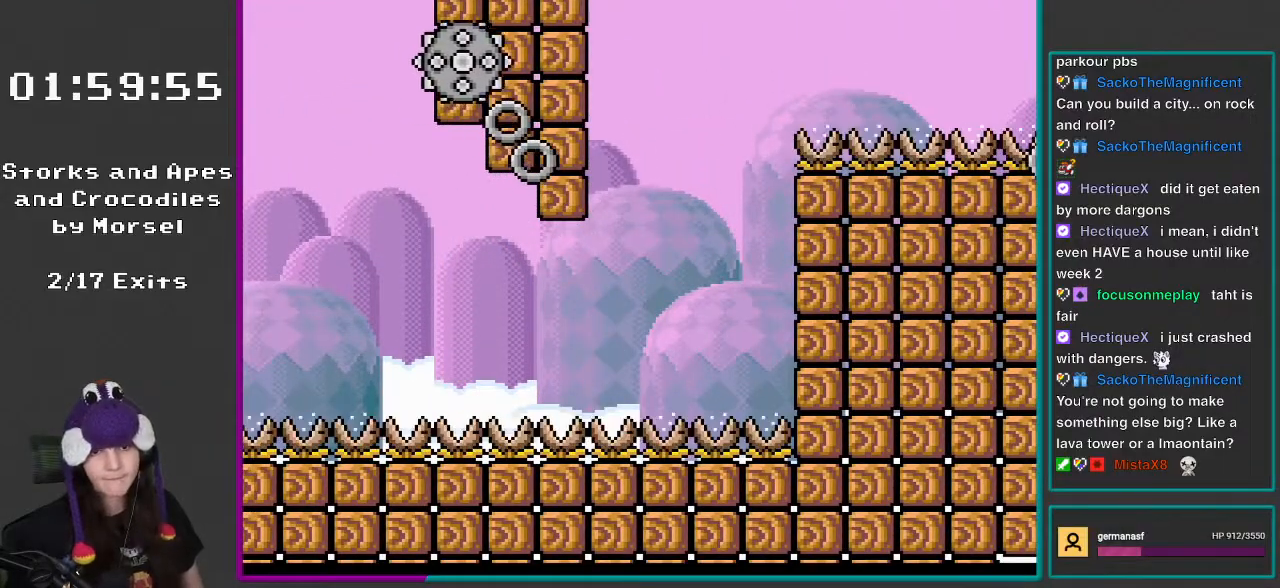
{"buttons": ["B", "Y", "DPAD_RIGHT"], "events": [[33, "DPAD_RIGHT", "down"], [83, "A", "up"], [150, "X", "up"], [150, "Y", "down"], [450, "B", "down"]]}
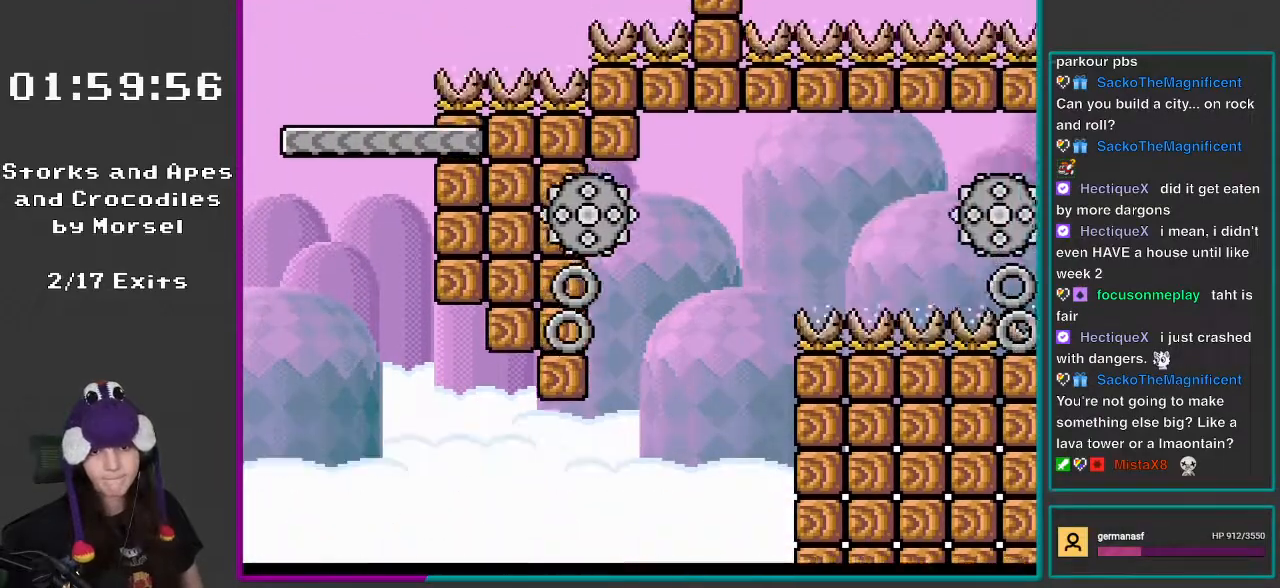
{"buttons": ["Y", "DPAD_RIGHT"], "events": [[483, "B", "up"]]}
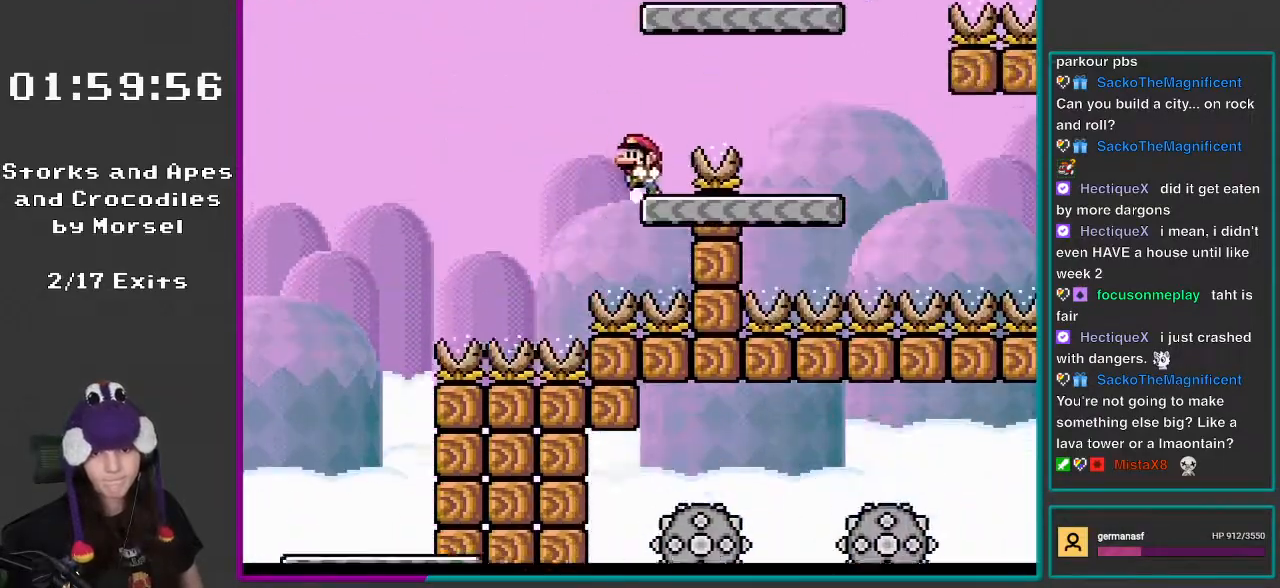
{"buttons": ["Y", "DPAD_RIGHT"], "events": [[33, "DPAD_RIGHT", "up"], [33, "DPAD_UP", "down"], [67, "DPAD_LEFT", "down"], [117, "DPAD_UP", "up"], [150, "B", "down"], [283, "DPAD_LEFT", "up"], [300, "DPAD_RIGHT", "down"], [483, "B", "up"]]}
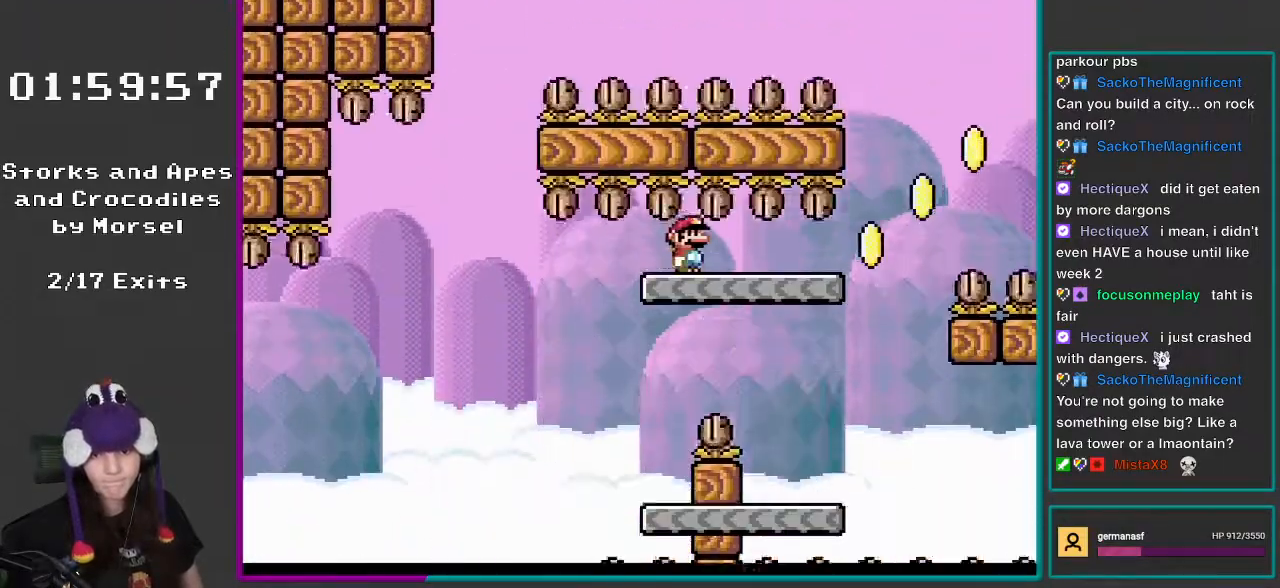
{"buttons": ["Y", "DPAD_RIGHT"], "events": []}
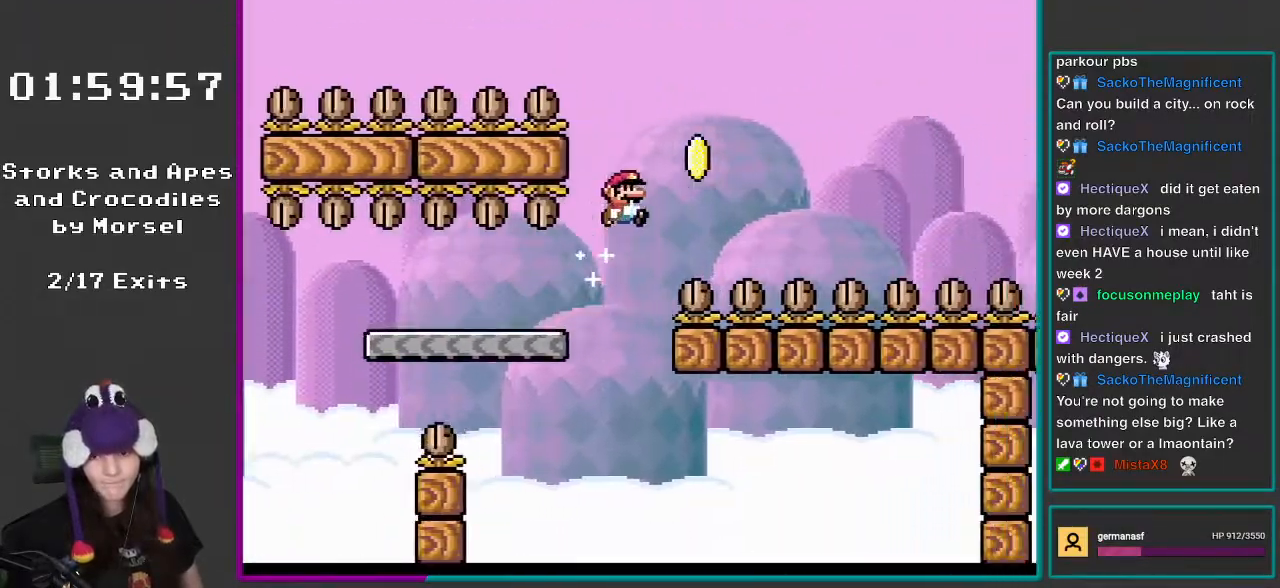
{"buttons": ["B", "Y", "DPAD_RIGHT"], "events": [[33, "B", "down"]]}
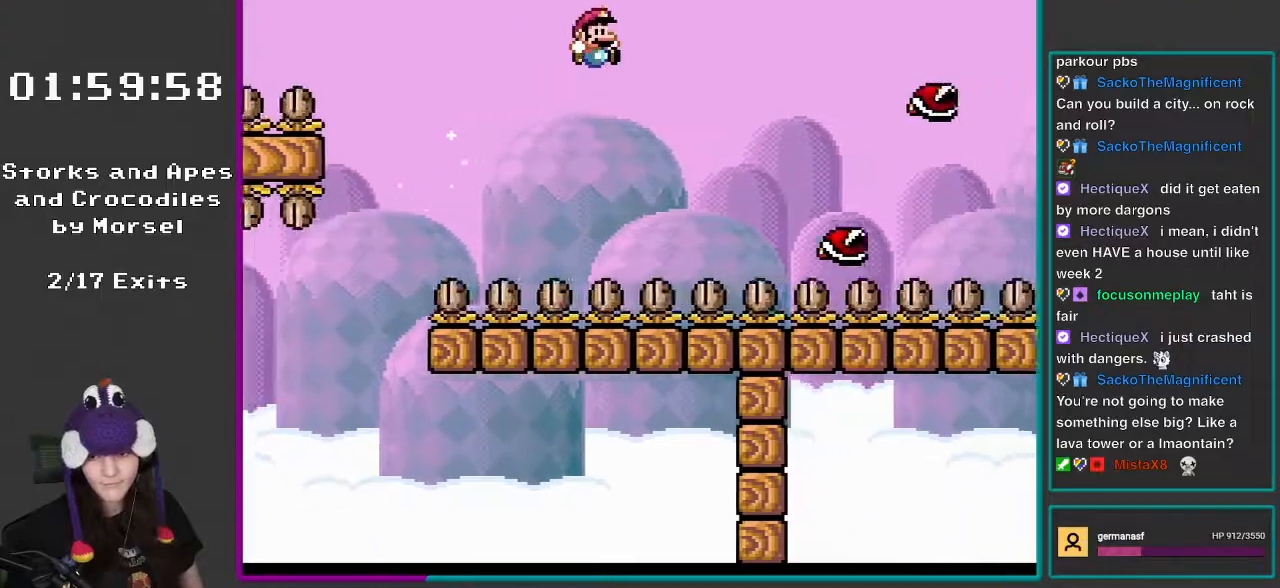
{"buttons": ["B", "Y", "DPAD_UP", "DPAD_LEFT"], "events": [[350, "B", "up"], [467, "DPAD_RIGHT", "up"], [500, "B", "down"], [500, "DPAD_LEFT", "down"], [500, "DPAD_UP", "down"]]}
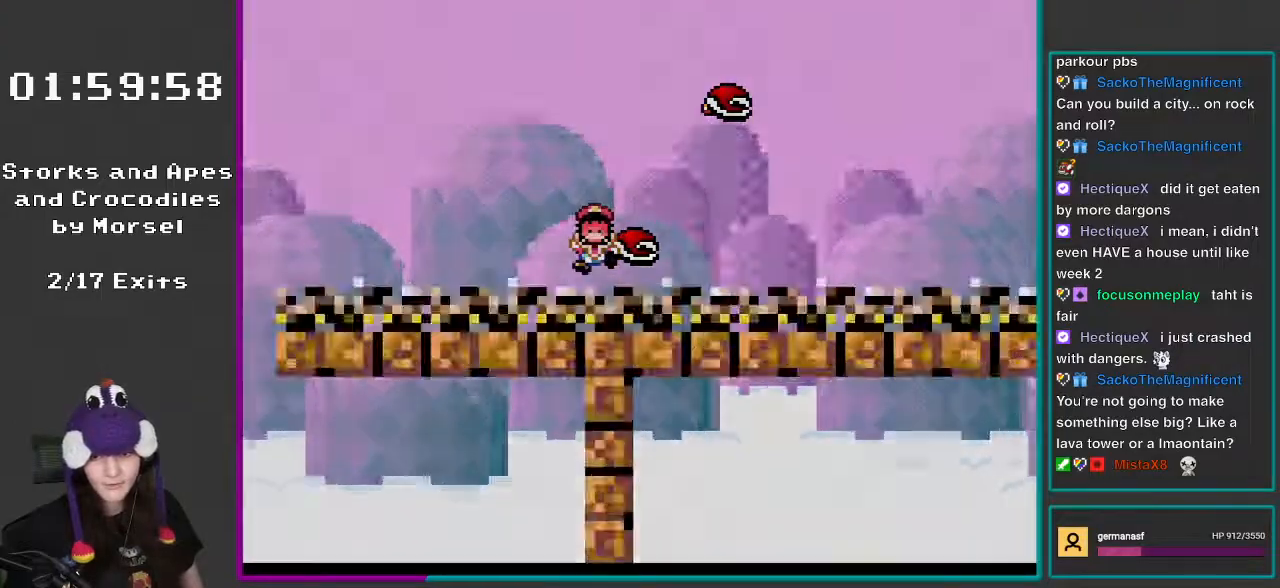
{"buttons": [], "events": [[33, "DPAD_UP", "up"], [317, "DPAD_LEFT", "up"], [350, "B", "up"], [450, "Y", "up"]]}
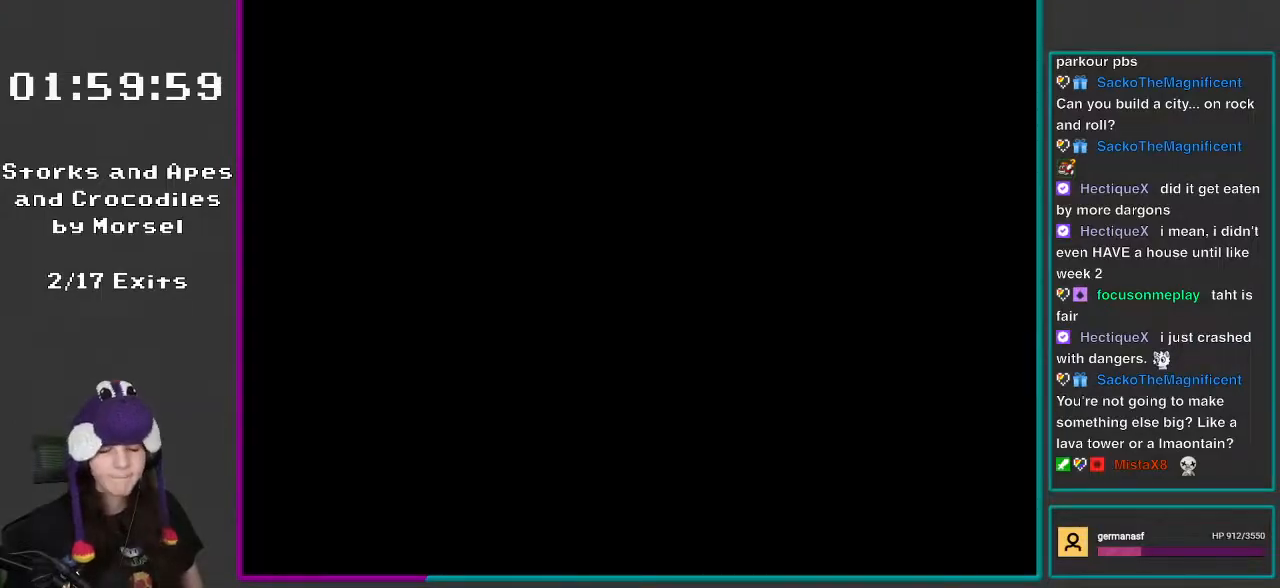
{"buttons": ["Y", "L1"], "events": [[50, "A", "down"], [67, "A", "up"], [67, "L1", "down"], [283, "L1", "up"], [350, "Y", "down"], [400, "L1", "down"]]}
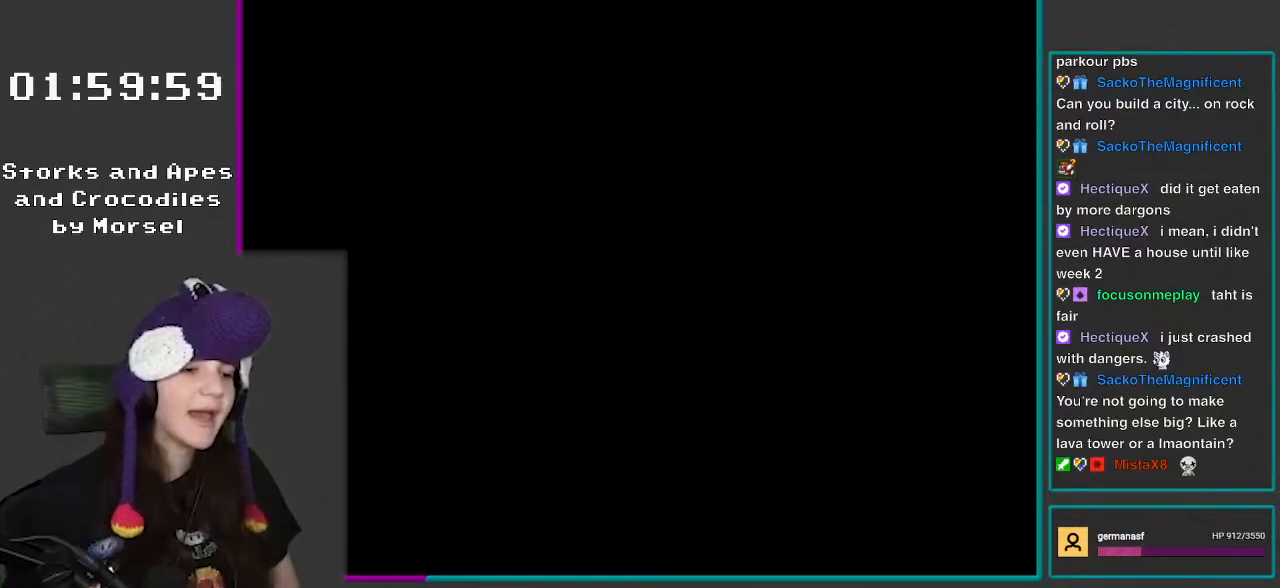
{"buttons": ["Y", "R1"], "events": [[50, "L1", "up"], [133, "R1", "down"], [217, "L1", "down"], [500, "L1", "up"]]}
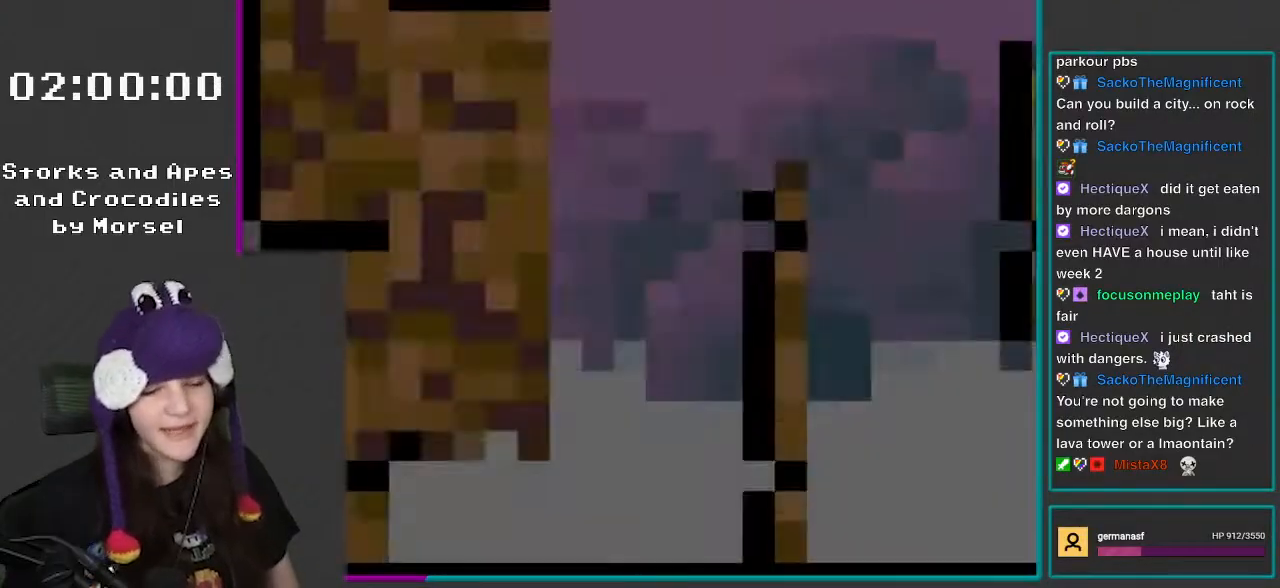
{"buttons": ["Y"], "events": [[33, "R1", "up"], [167, "R1", "down"], [200, "L1", "down"], [433, "R1", "up"], [450, "L1", "up"]]}
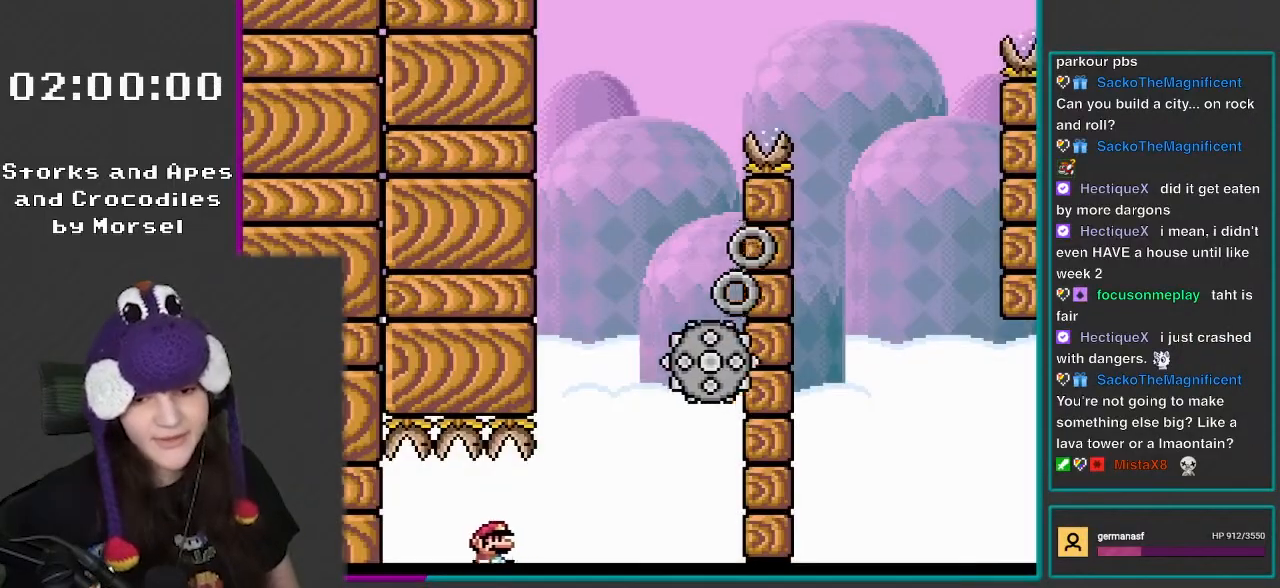
{"buttons": ["B", "Y", "DPAD_UP", "DPAD_LEFT"], "events": [[17, "DPAD_RIGHT", "down"], [400, "B", "down"], [433, "DPAD_LEFT", "down"], [433, "DPAD_RIGHT", "up"], [433, "DPAD_UP", "down"]]}
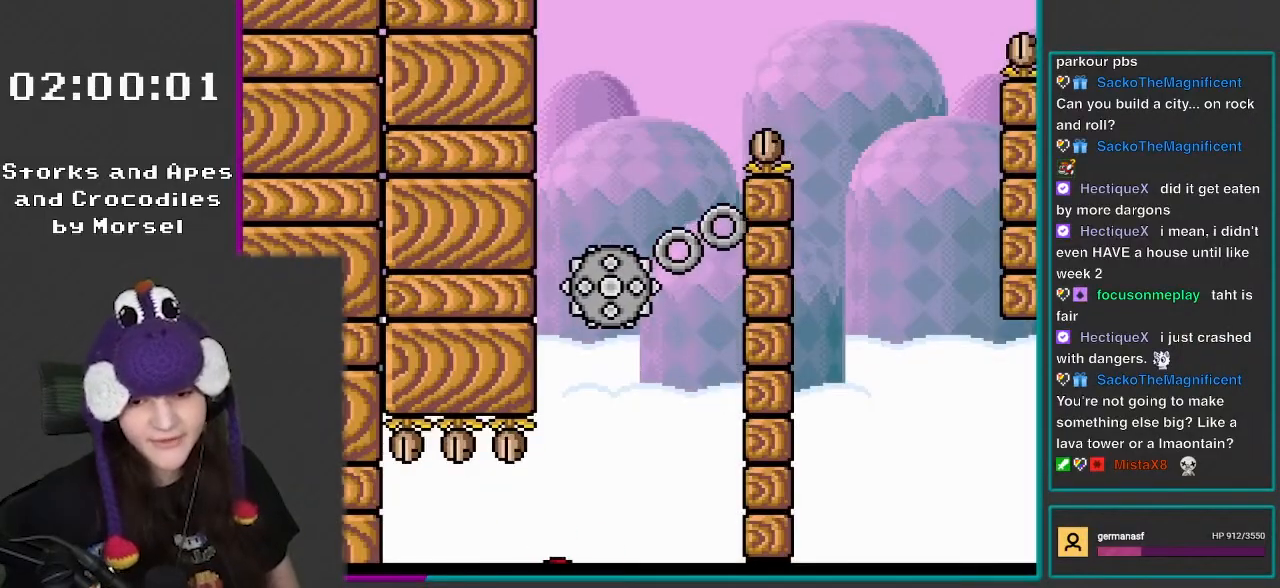
{"buttons": [], "events": [[50, "DPAD_LEFT", "up"], [83, "B", "up"], [83, "DPAD_RIGHT", "down"], [83, "DPAD_UP", "up"], [217, "DPAD_RIGHT", "up"], [250, "Y", "up"], [333, "A", "down"], [450, "A", "up"]]}
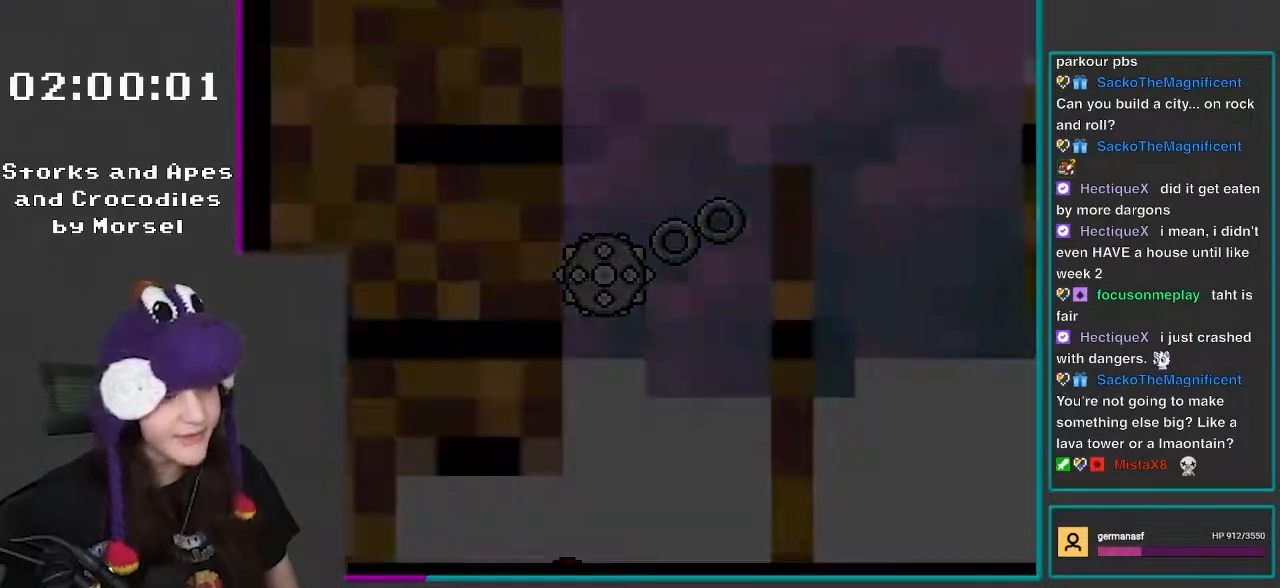
{"buttons": [], "events": [[17, "A", "down"], [133, "A", "up"]]}